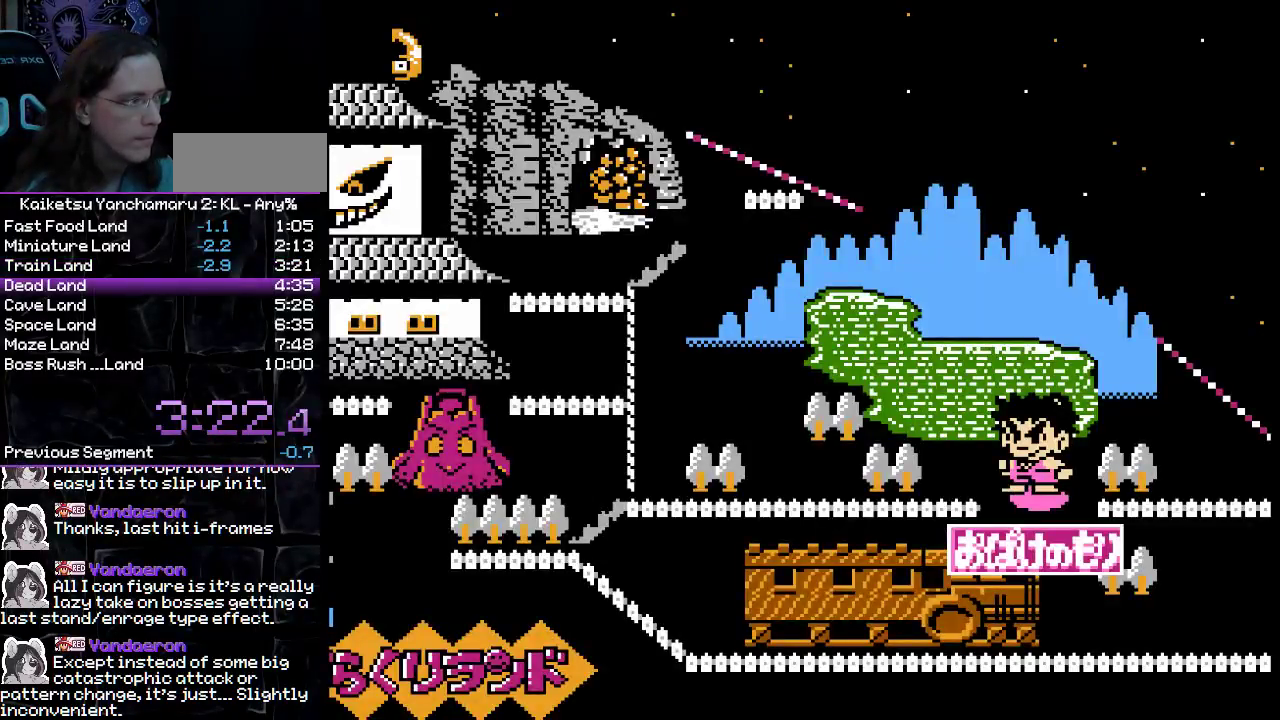
Gameplay with a controller (Xbox layout); each line is a JSON object with the inputs held at the frame after it. "events" lists button and stick changes between this image and that frame as [ms after this image, input, new state], when the widget could be followed in between. Not read: L3 R3.
{"buttons": ["DPAD_RIGHT"], "events": [[33, "B", "down"], [150, "B", "up"], [400, "DPAD_RIGHT", "down"]]}
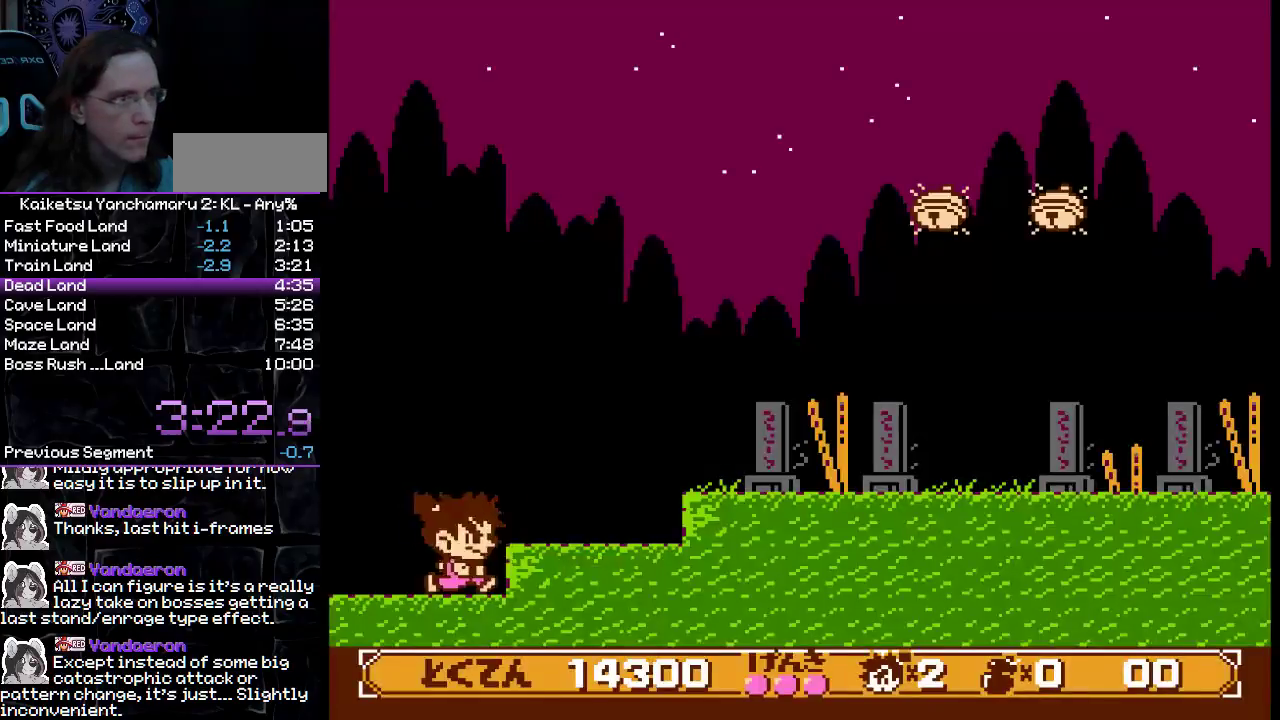
{"buttons": ["DPAD_RIGHT"], "events": [[17, "B", "down"], [150, "B", "up"]]}
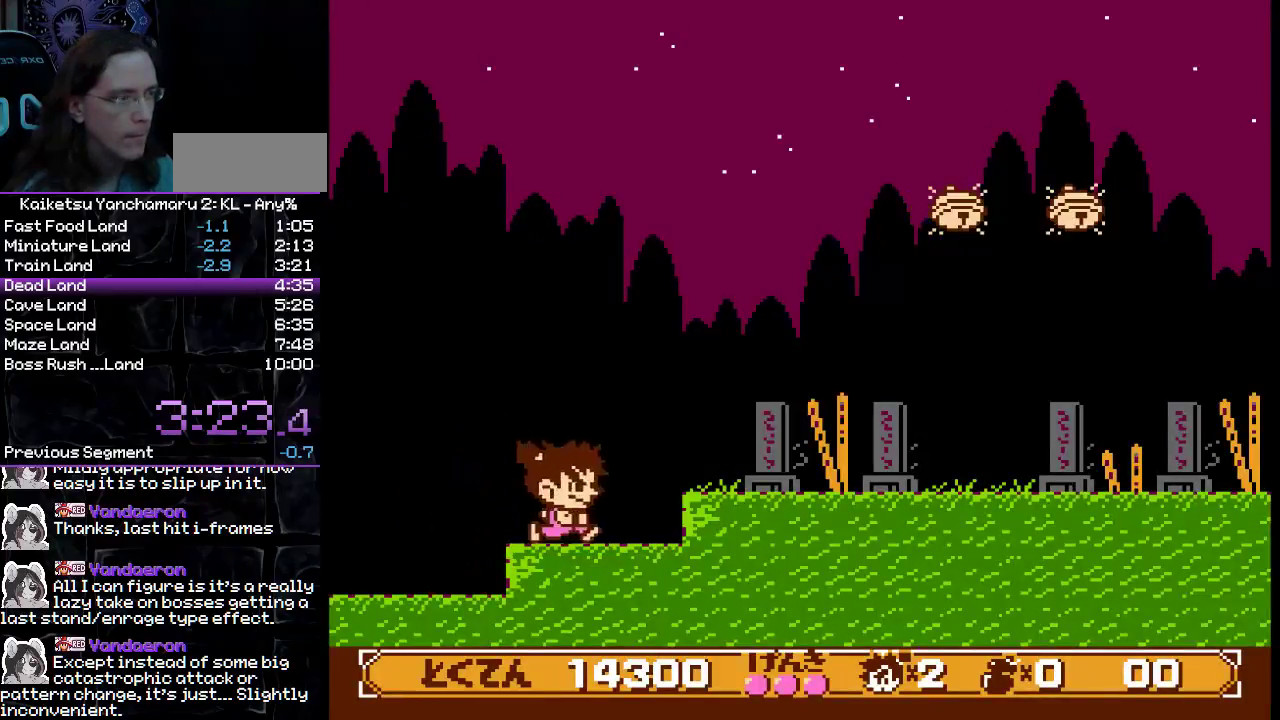
{"buttons": ["DPAD_RIGHT"], "events": [[200, "B", "down"], [400, "B", "up"]]}
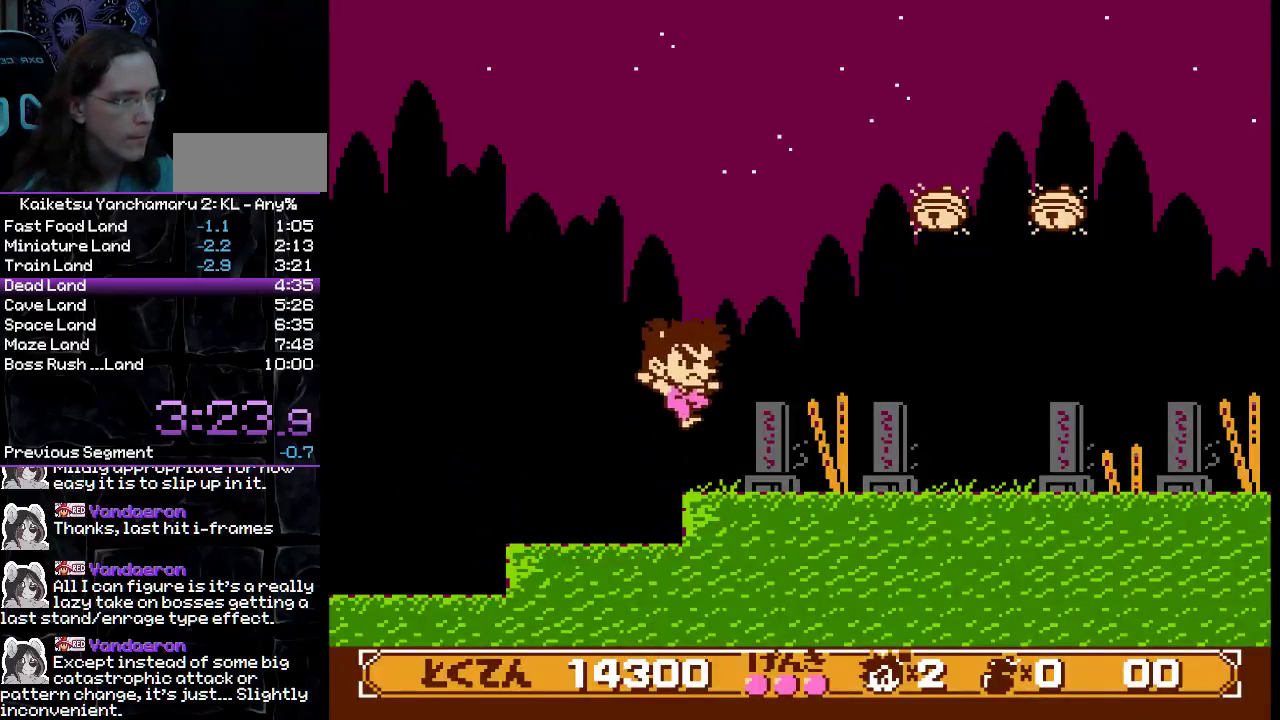
{"buttons": ["DPAD_RIGHT"], "events": []}
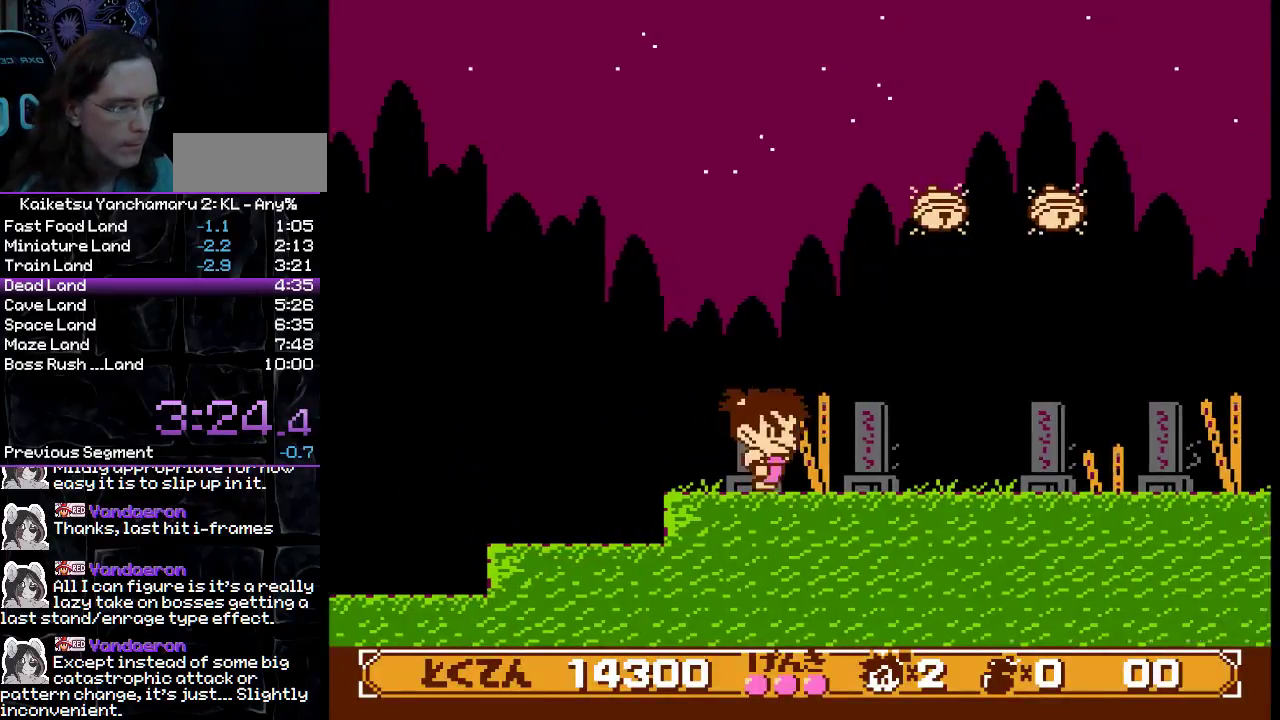
{"buttons": ["DPAD_RIGHT"], "events": []}
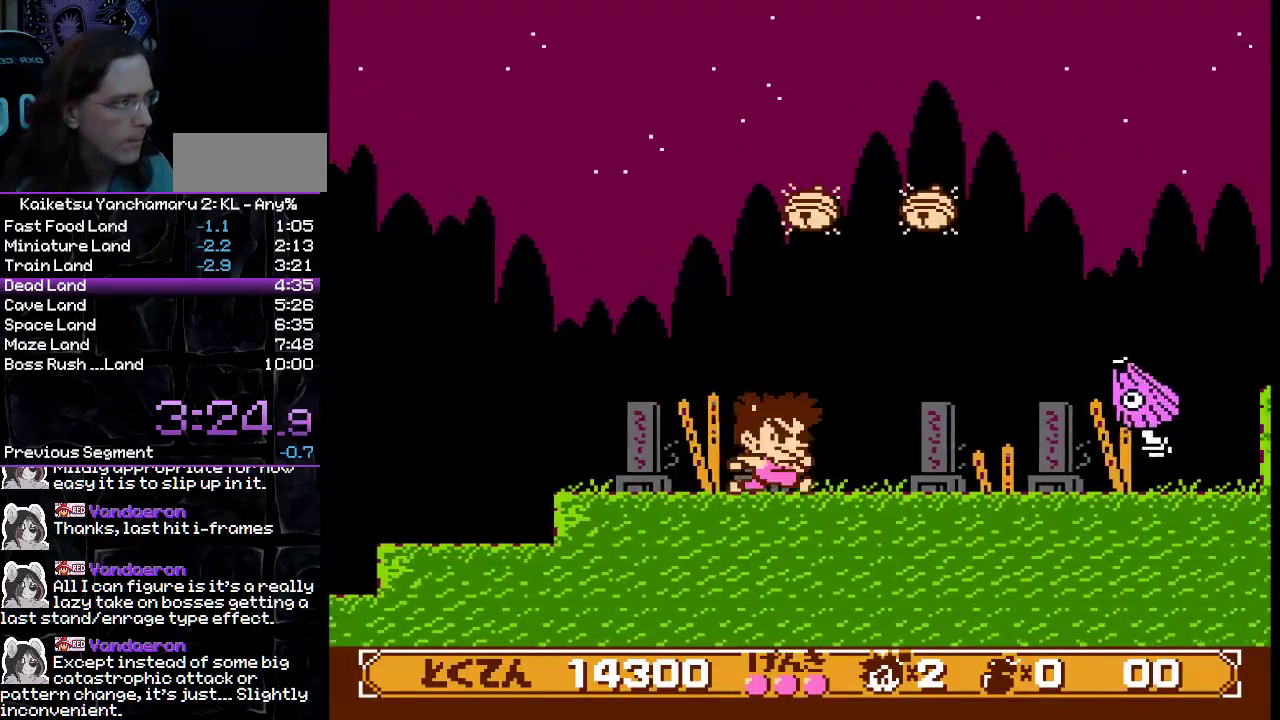
{"buttons": ["A", "DPAD_RIGHT"], "events": [[133, "B", "down"], [233, "B", "up"], [400, "A", "down"]]}
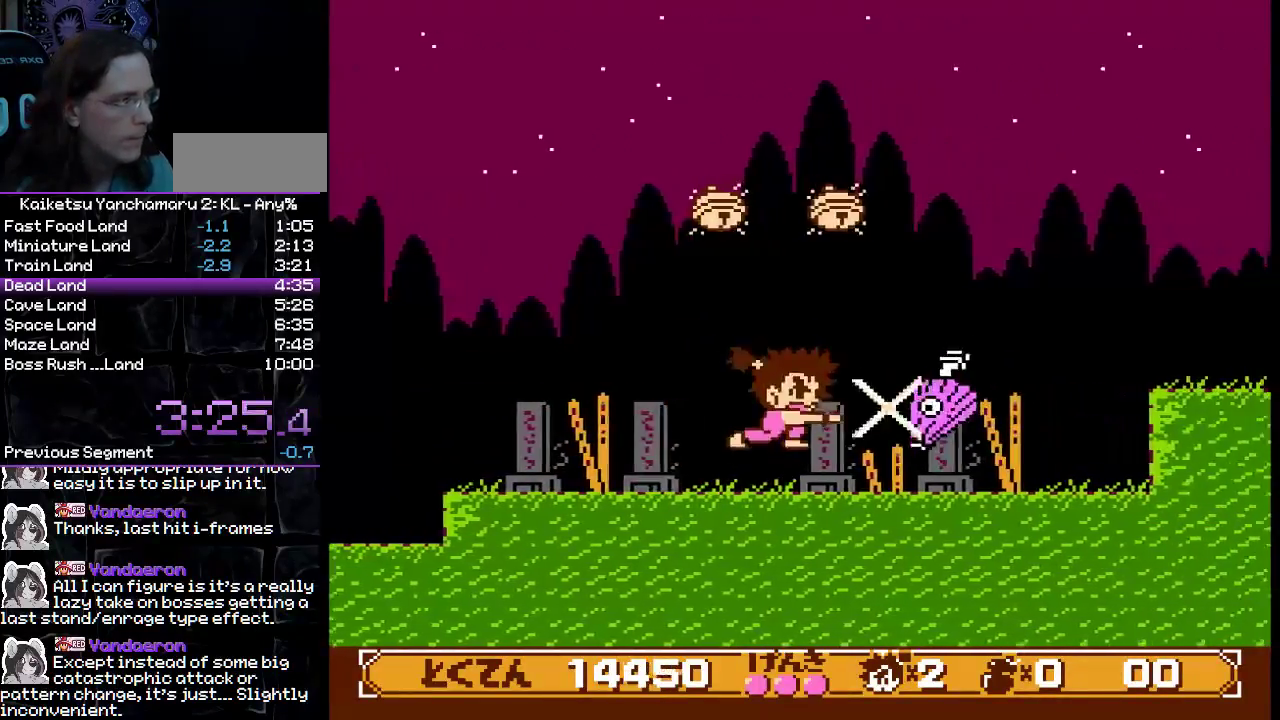
{"buttons": ["DPAD_RIGHT"], "events": [[17, "A", "up"]]}
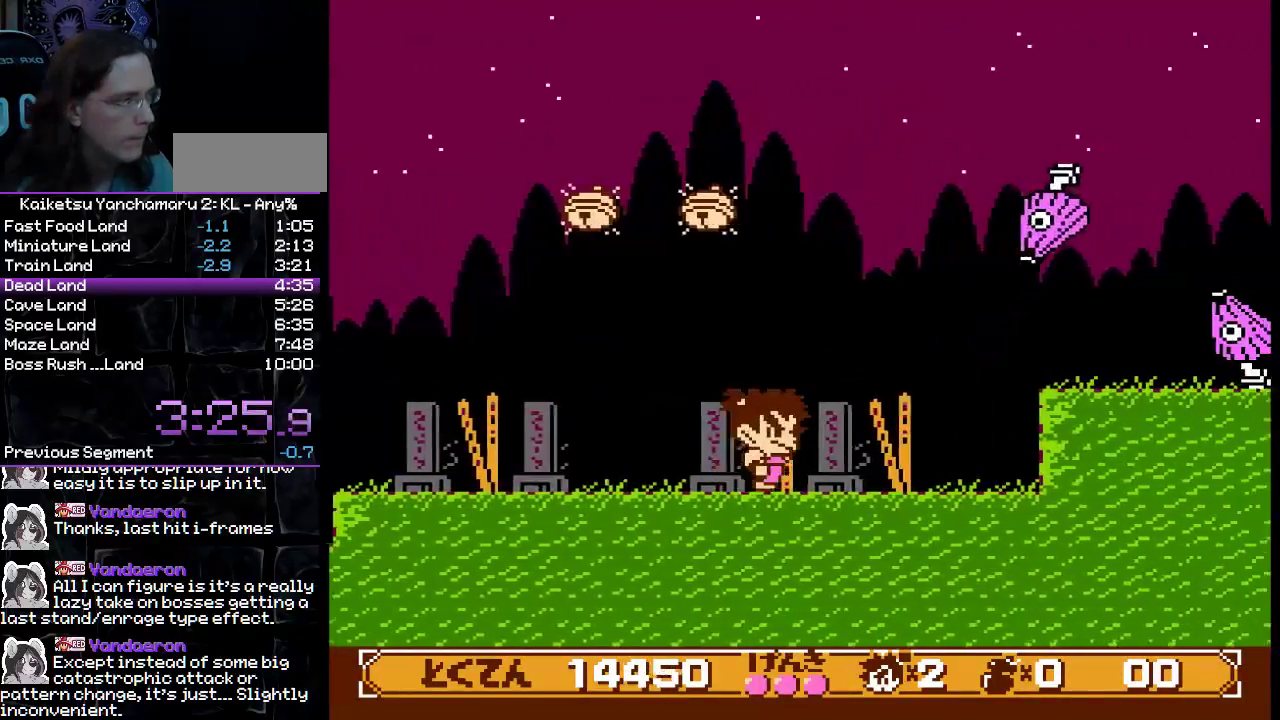
{"buttons": ["DPAD_RIGHT"], "events": []}
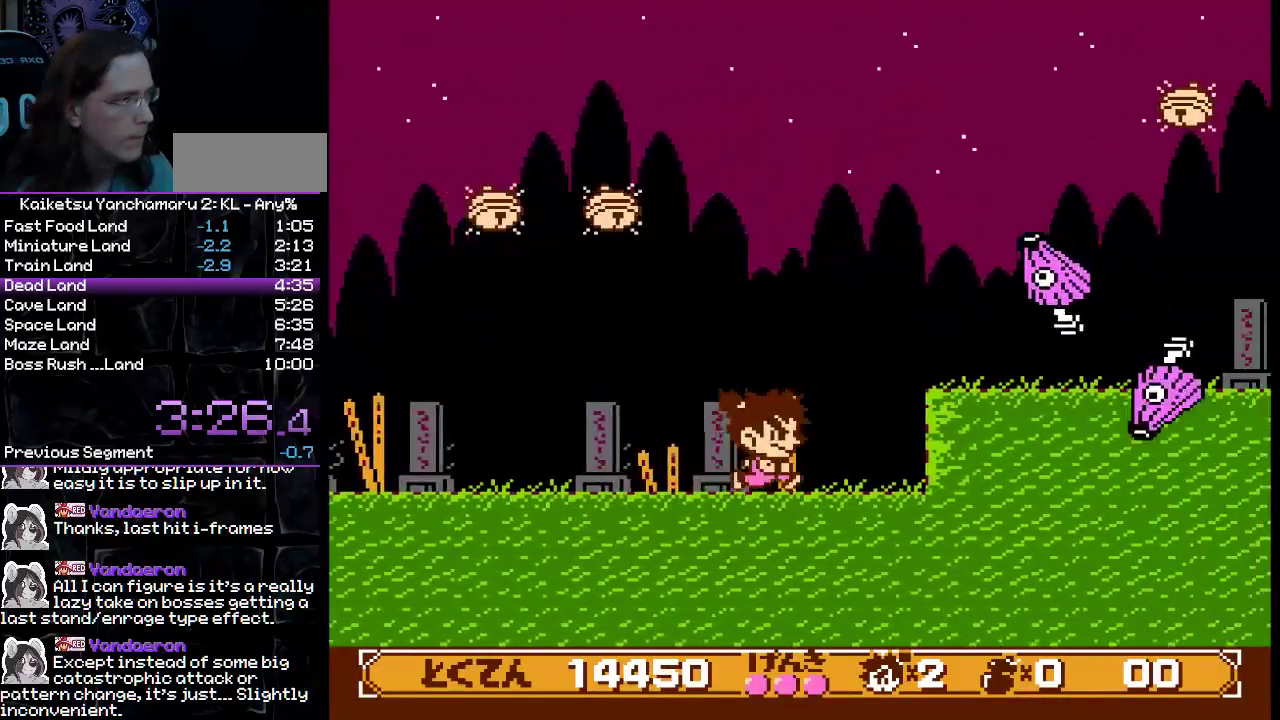
{"buttons": ["A", "B", "DPAD_RIGHT"], "events": [[83, "B", "down"], [217, "A", "down"]]}
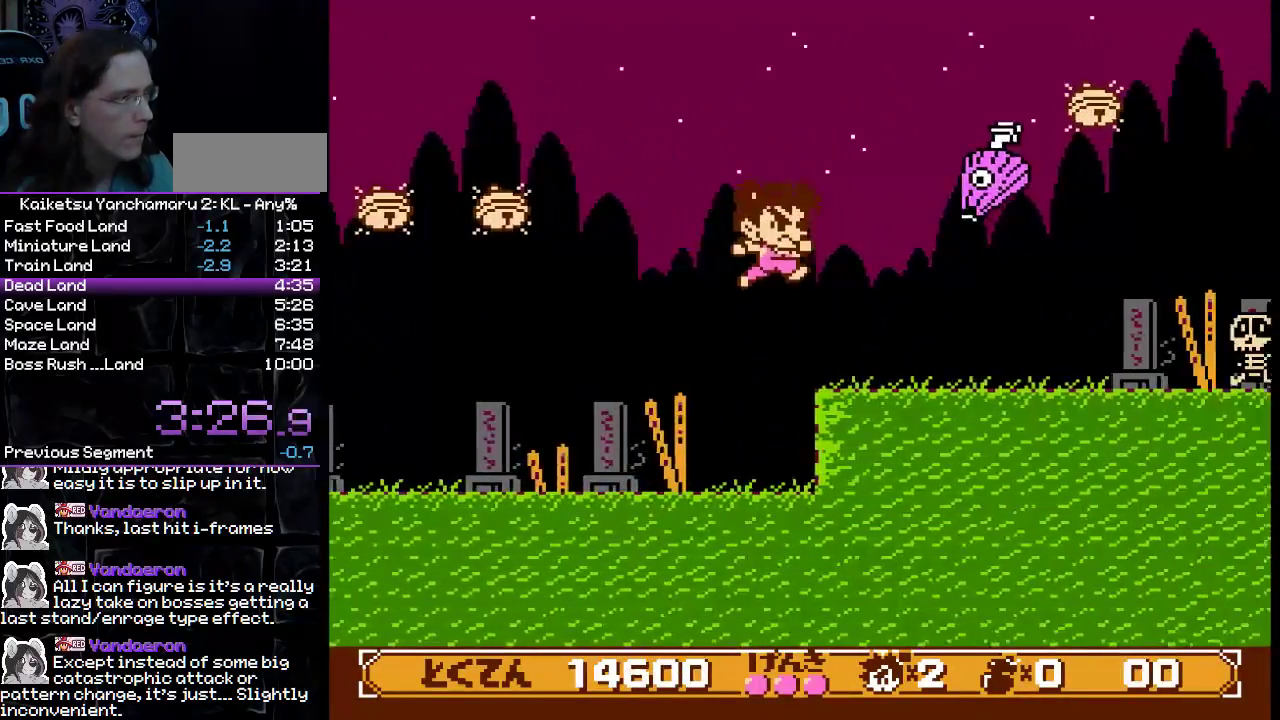
{"buttons": ["DPAD_RIGHT"], "events": [[50, "A", "up"], [133, "B", "up"]]}
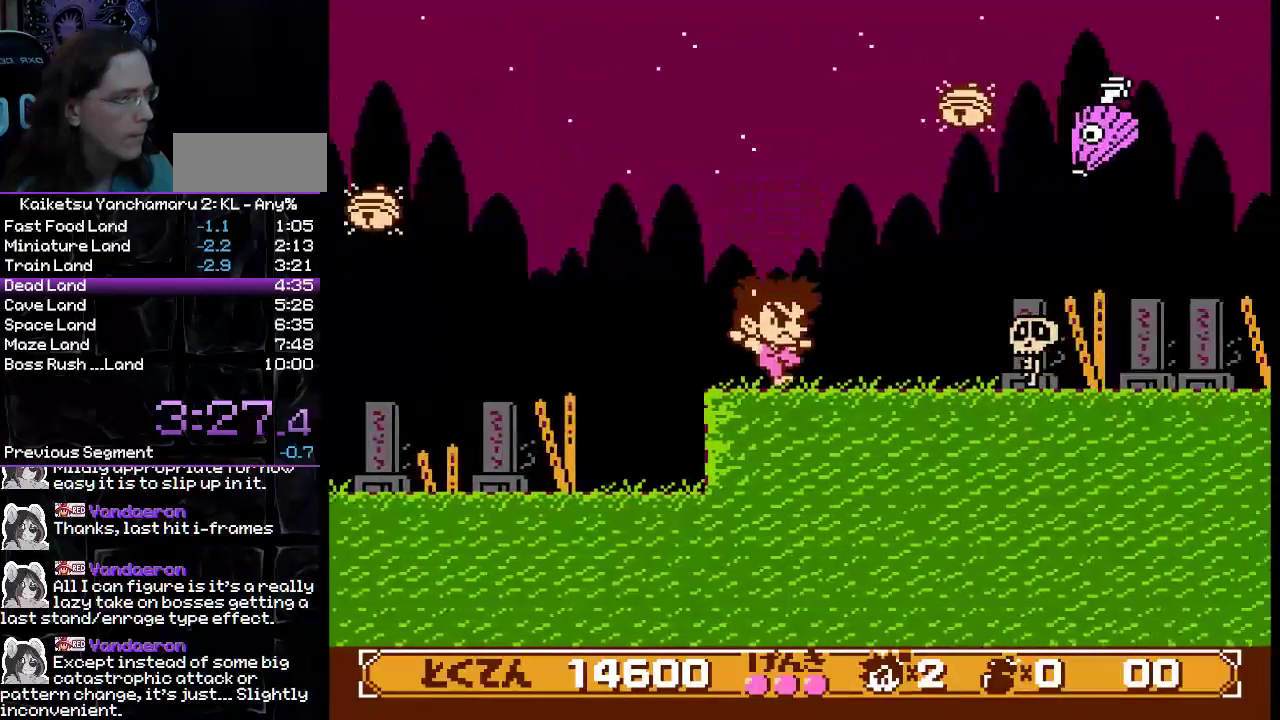
{"buttons": ["B", "DPAD_RIGHT"], "events": [[217, "B", "down"]]}
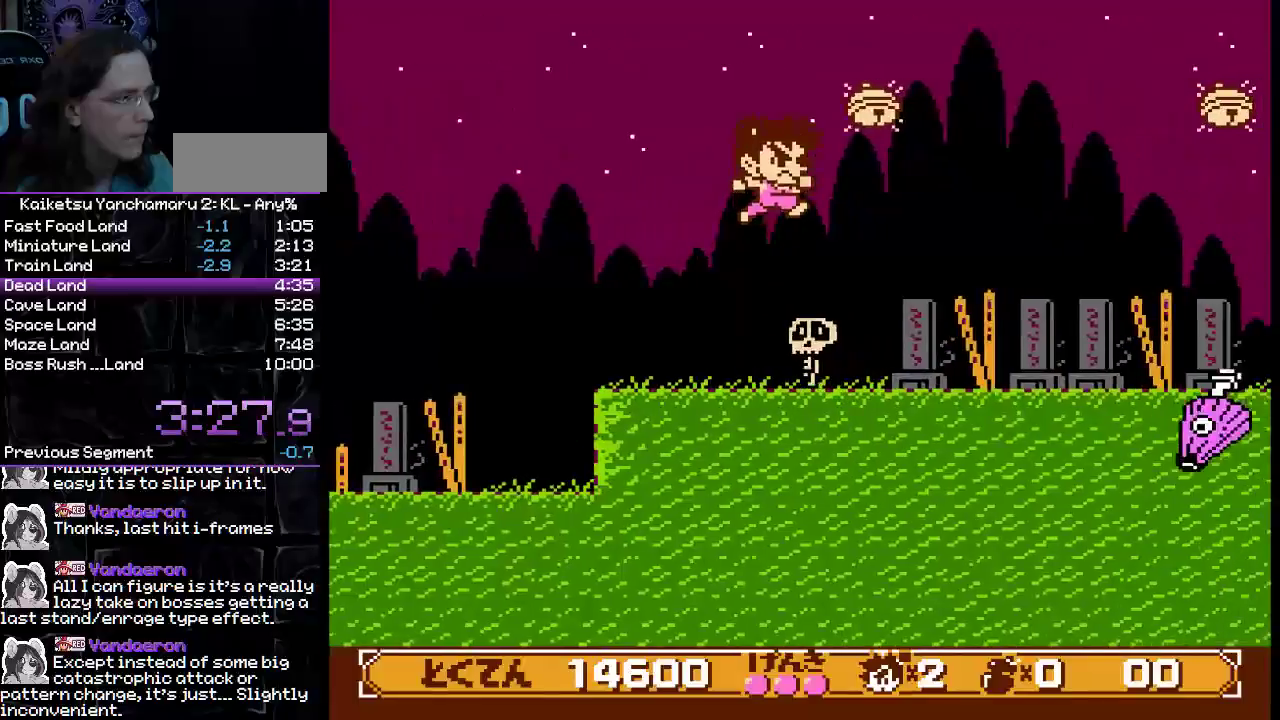
{"buttons": ["DPAD_RIGHT"], "events": [[250, "B", "up"]]}
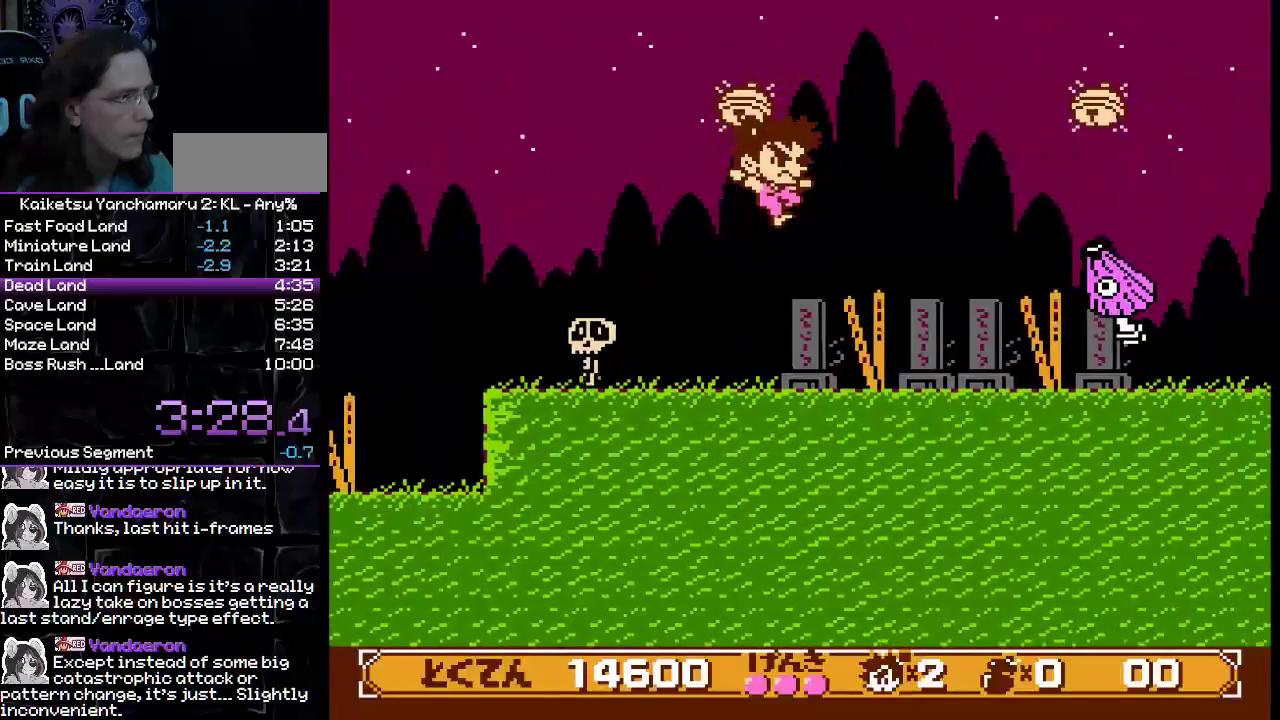
{"buttons": ["A", "B", "DPAD_RIGHT"], "events": [[433, "B", "down"], [450, "A", "down"]]}
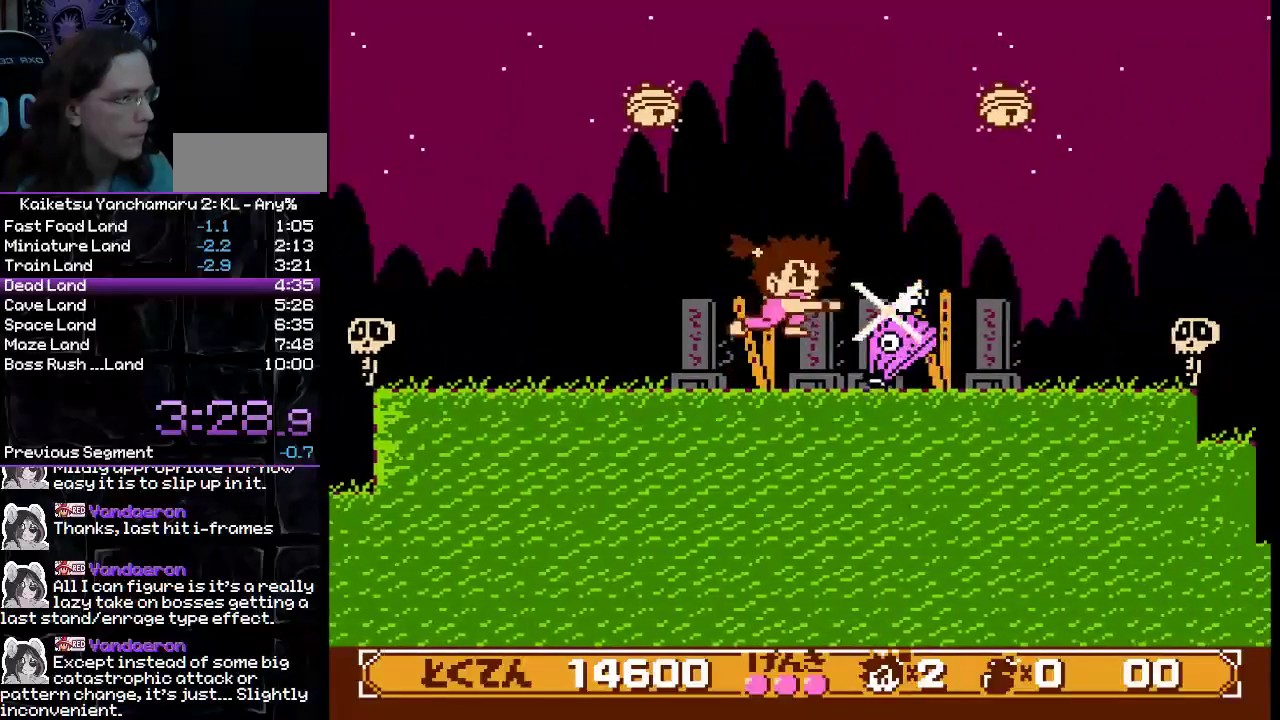
{"buttons": ["B", "DPAD_RIGHT"], "events": [[17, "B", "up"], [33, "A", "up"], [500, "B", "down"]]}
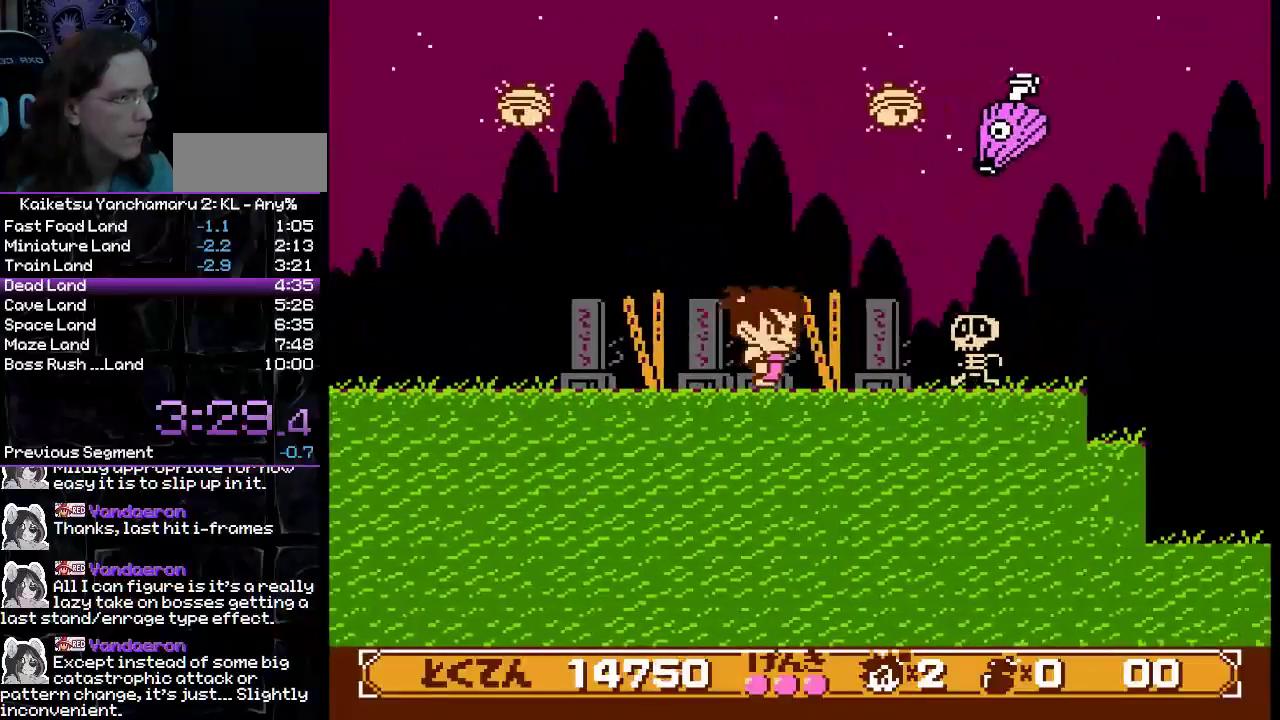
{"buttons": ["DPAD_RIGHT"], "events": [[433, "B", "up"]]}
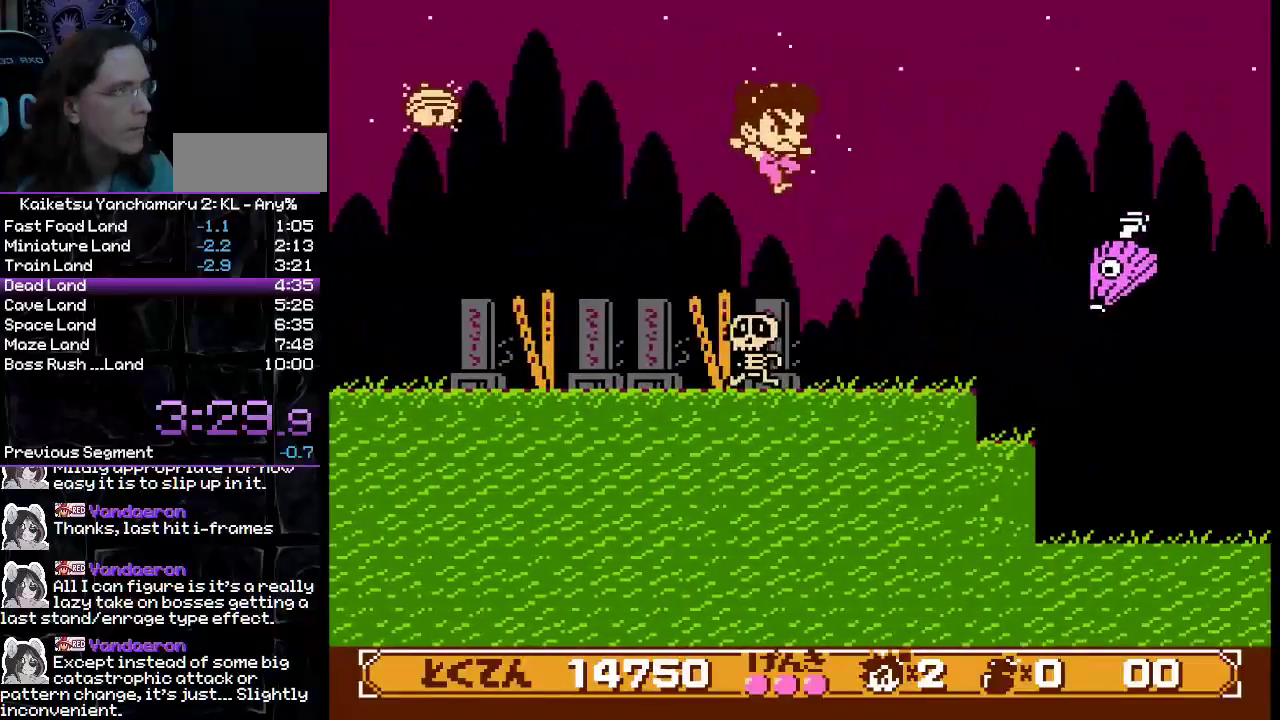
{"buttons": ["DPAD_RIGHT"], "events": []}
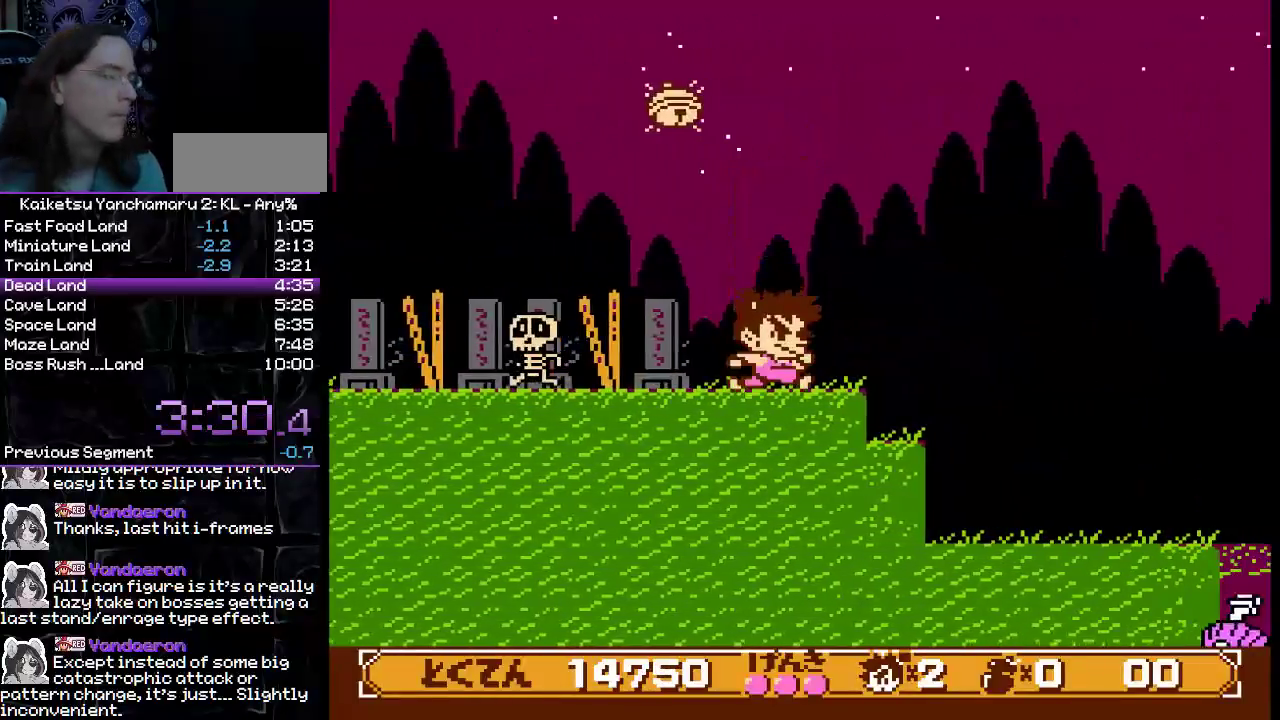
{"buttons": ["B", "DPAD_RIGHT"], "events": [[333, "B", "down"]]}
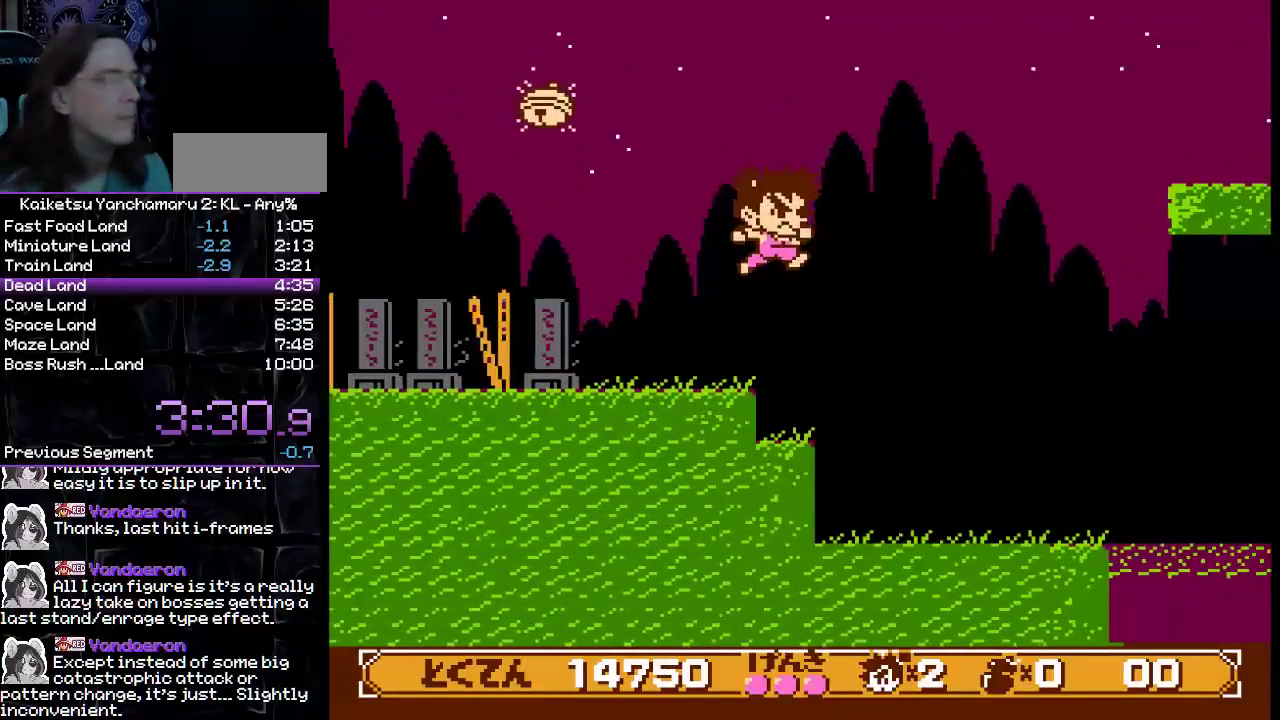
{"buttons": ["DPAD_RIGHT"], "events": [[33, "B", "up"]]}
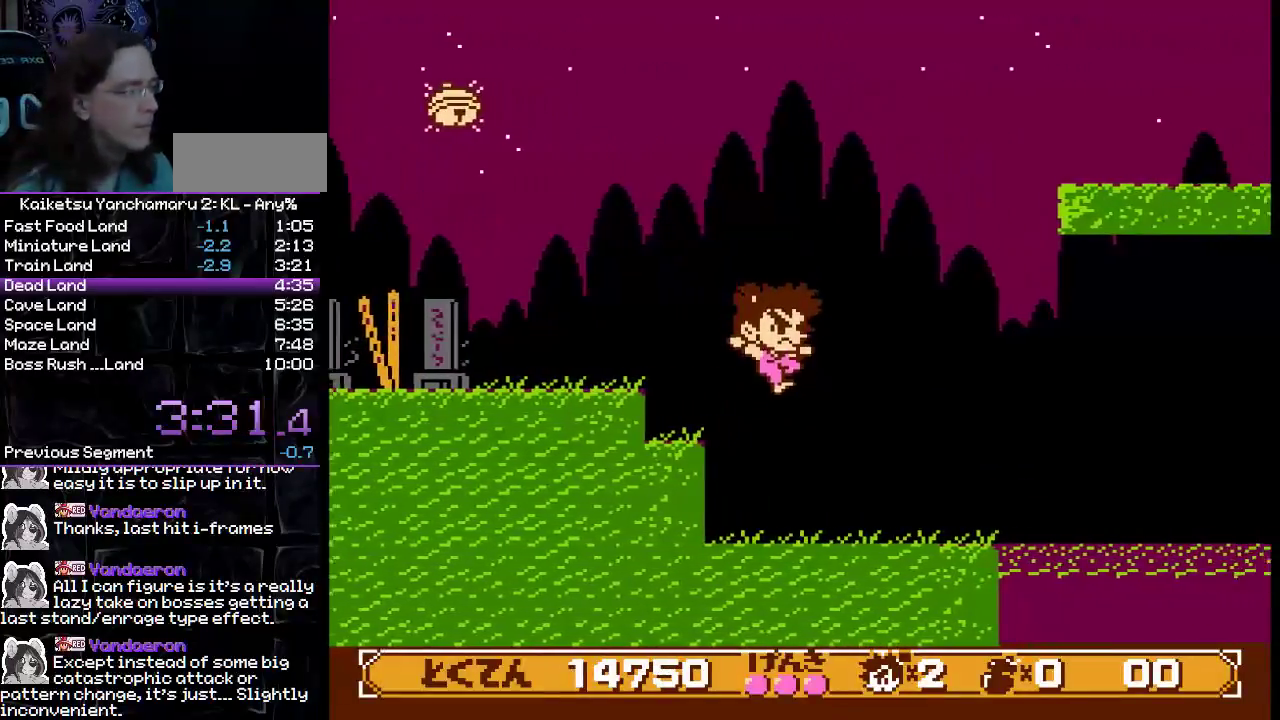
{"buttons": ["DPAD_RIGHT"], "events": []}
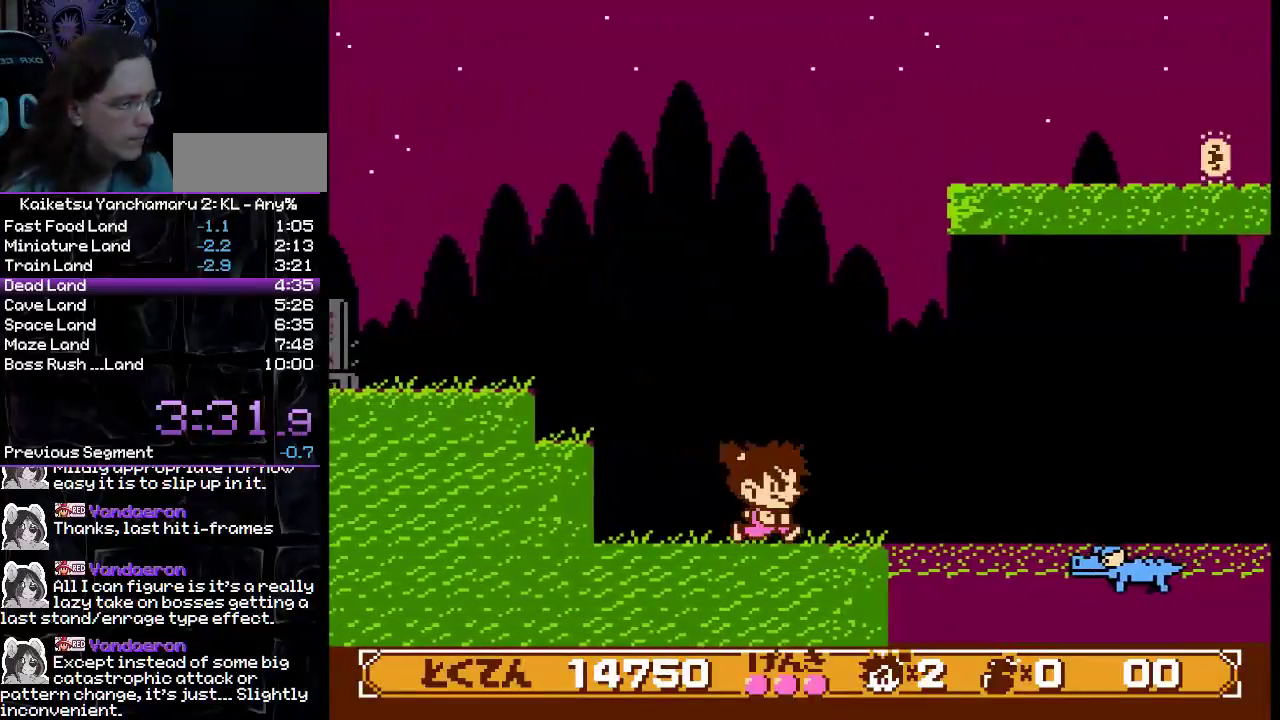
{"buttons": ["B", "DPAD_RIGHT"], "events": [[450, "B", "down"]]}
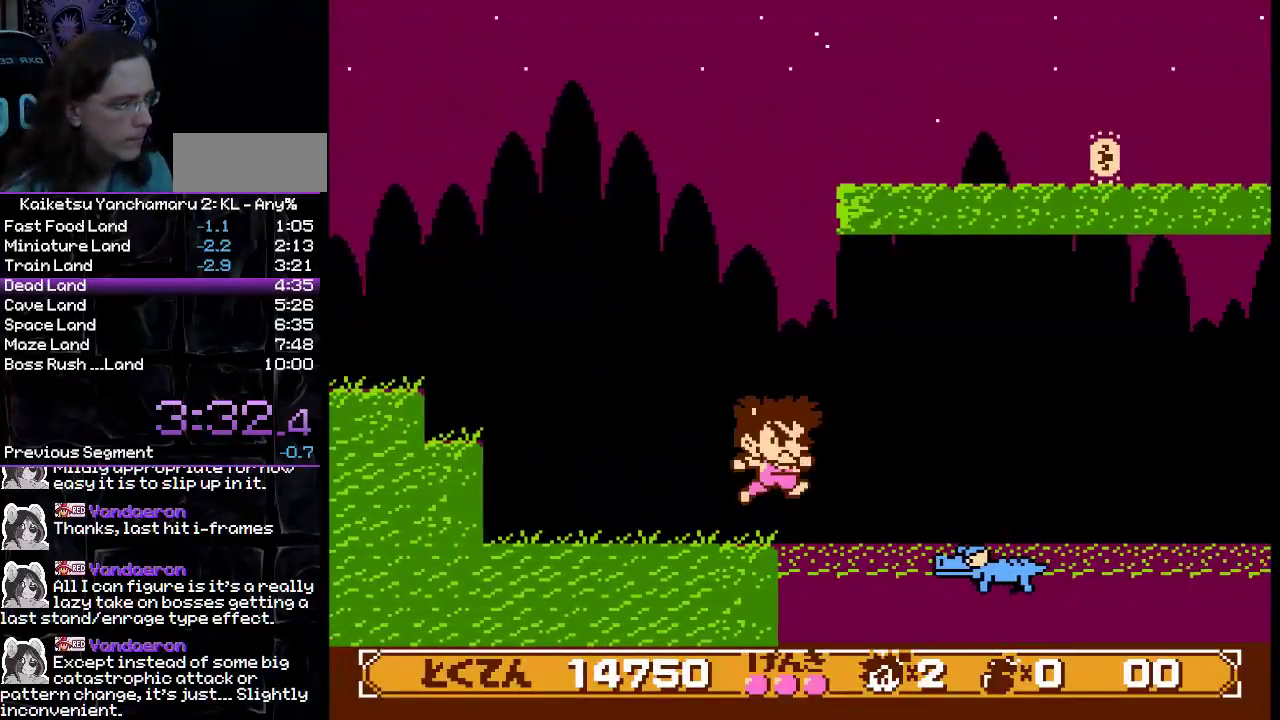
{"buttons": ["DPAD_RIGHT"], "events": [[267, "B", "up"]]}